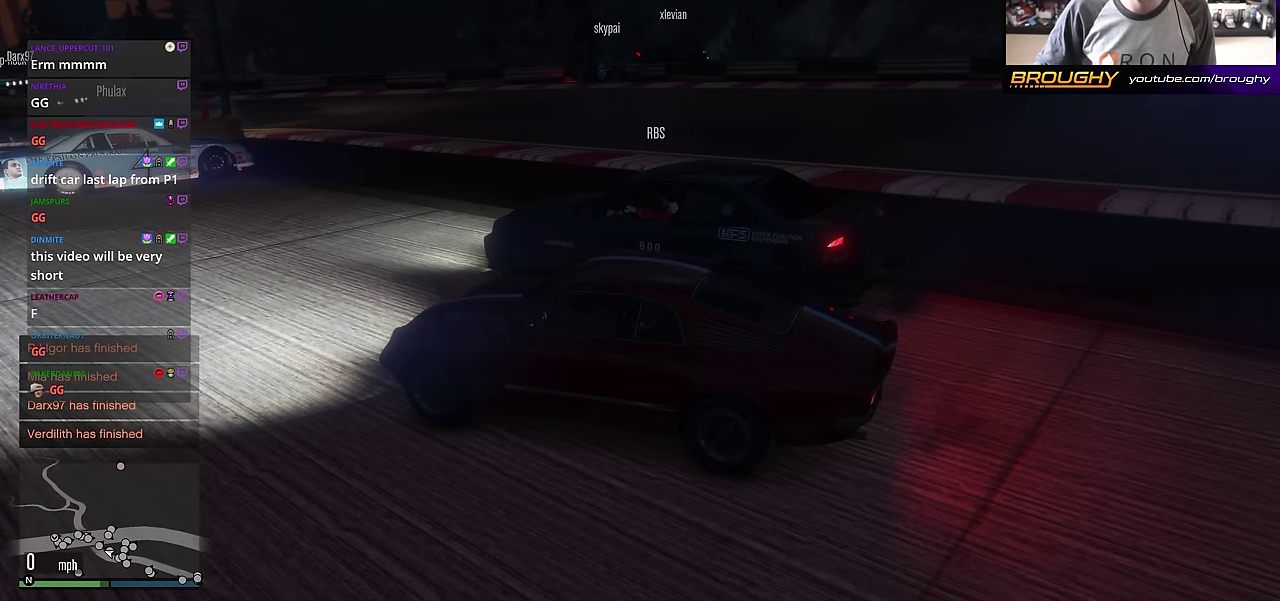
Gameplay with a controller (Xbox layout); each line is a JSON object with the inputs held at the frame after it. "events" lists button and stick changes between this image and that frame as [ms after this image, input, new state], when the widget could be followed in between. This overlay highlights the sticks when they move; stick clicks (L3 R3) are not distinguishable.
{"buttons": ["DPAD_DOWN"], "left_stick": "center", "right_stick": "center", "events": [[450, "DPAD_DOWN", "down"]]}
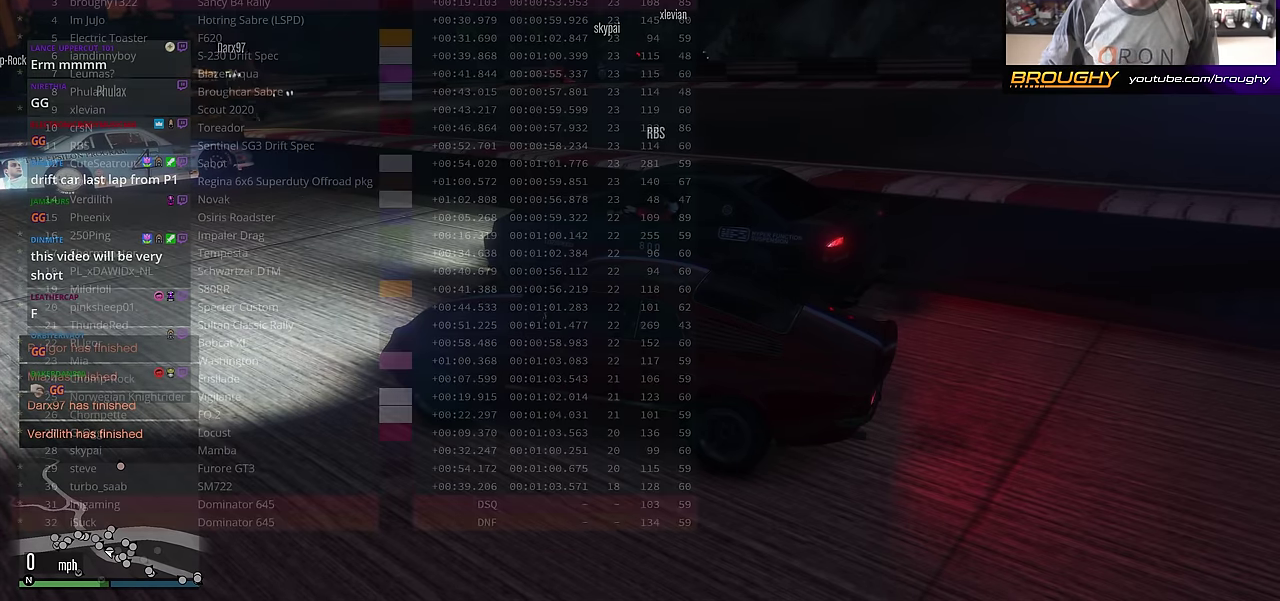
{"buttons": ["DPAD_DOWN"], "left_stick": "center", "right_stick": "center", "events": []}
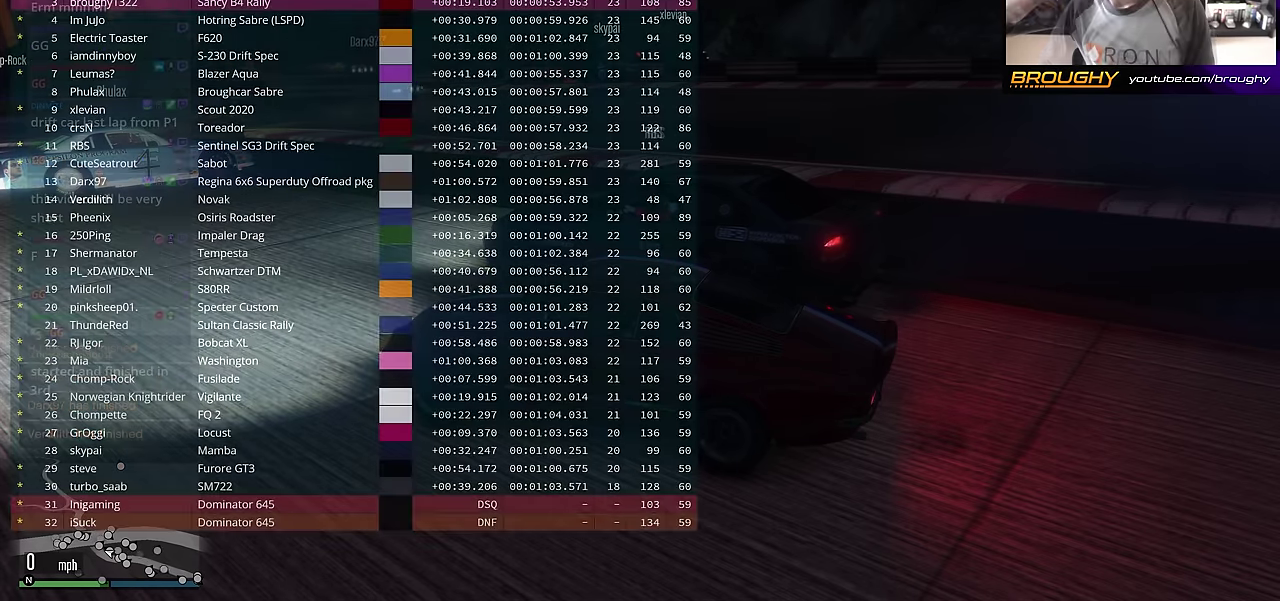
{"buttons": ["DPAD_DOWN"], "left_stick": "center", "right_stick": "center", "events": []}
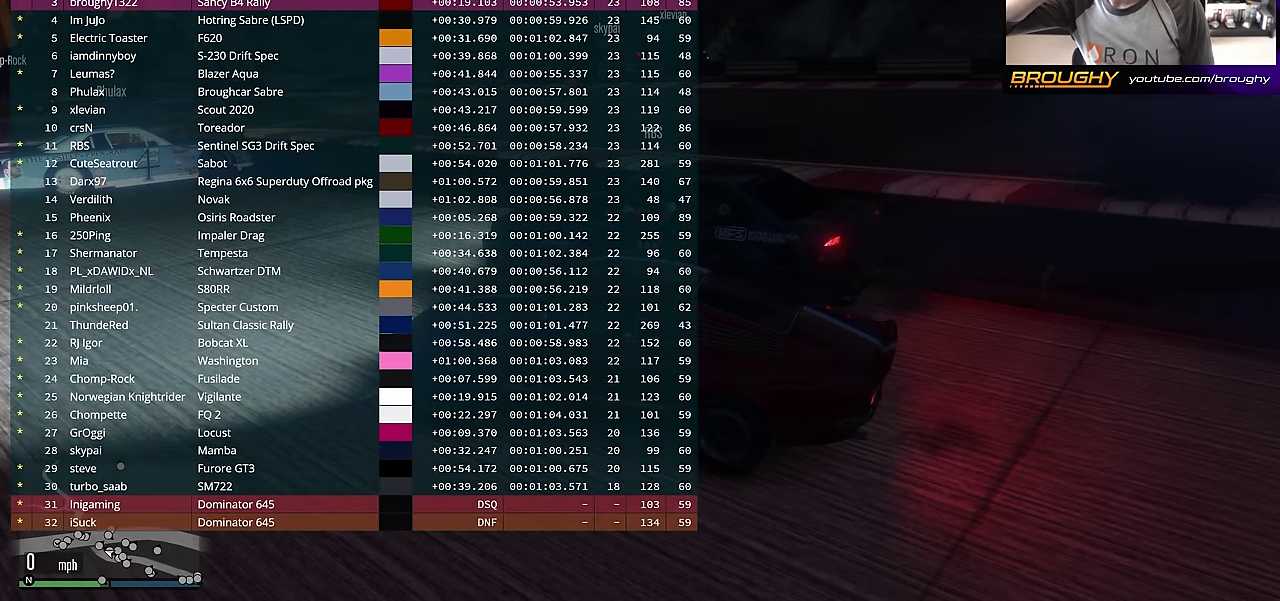
{"buttons": ["DPAD_DOWN"], "left_stick": "center", "right_stick": "center", "events": []}
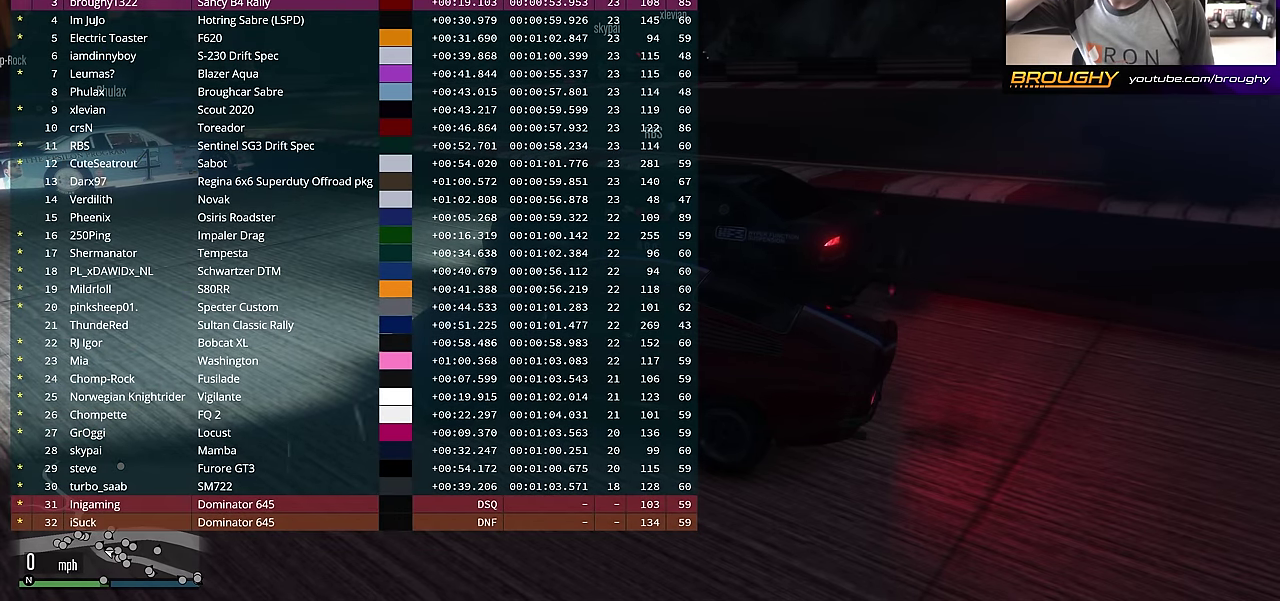
{"buttons": ["DPAD_DOWN"], "left_stick": "center", "right_stick": "center", "events": []}
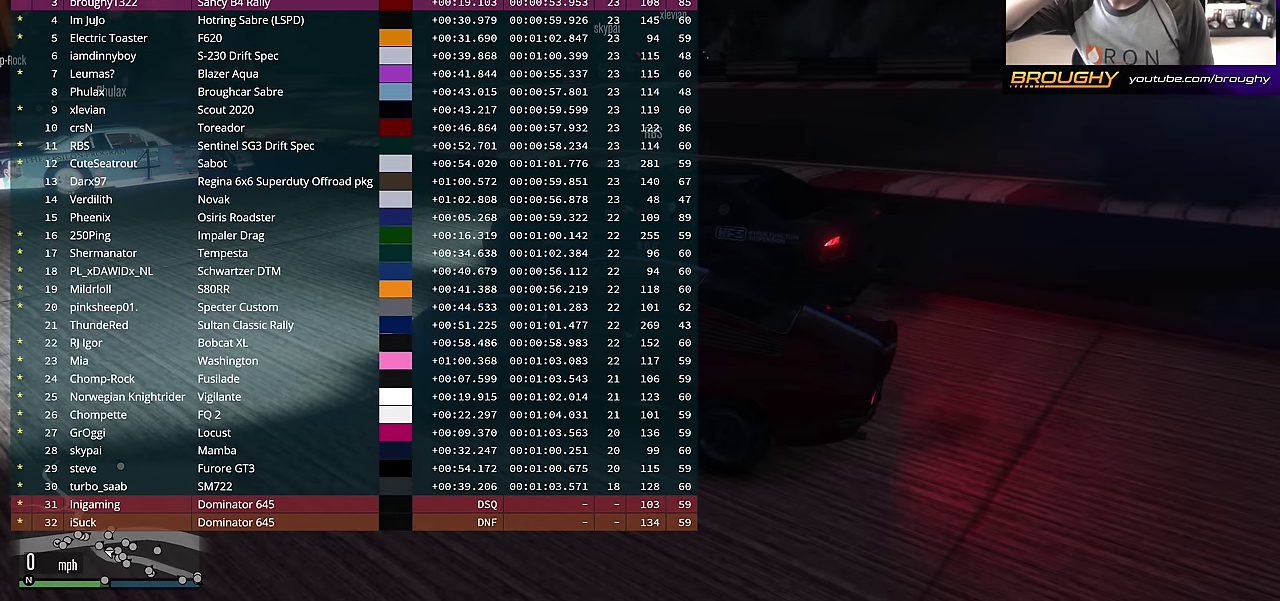
{"buttons": ["DPAD_DOWN"], "left_stick": "center", "right_stick": "center", "events": []}
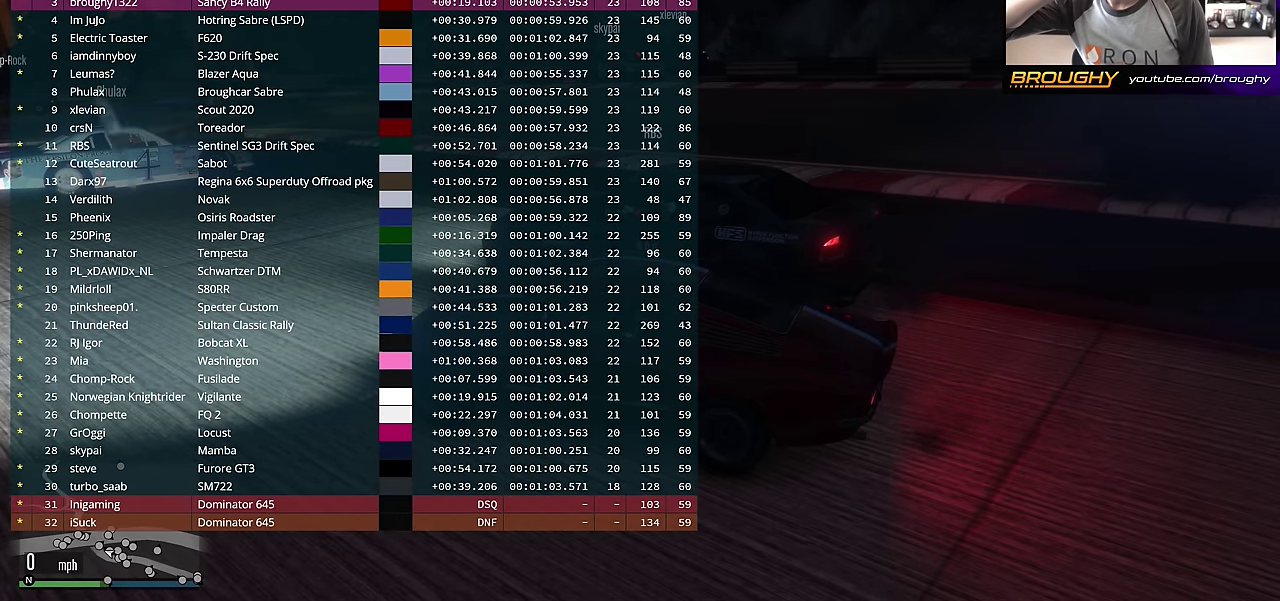
{"buttons": ["DPAD_DOWN"], "left_stick": "center", "right_stick": "center", "events": []}
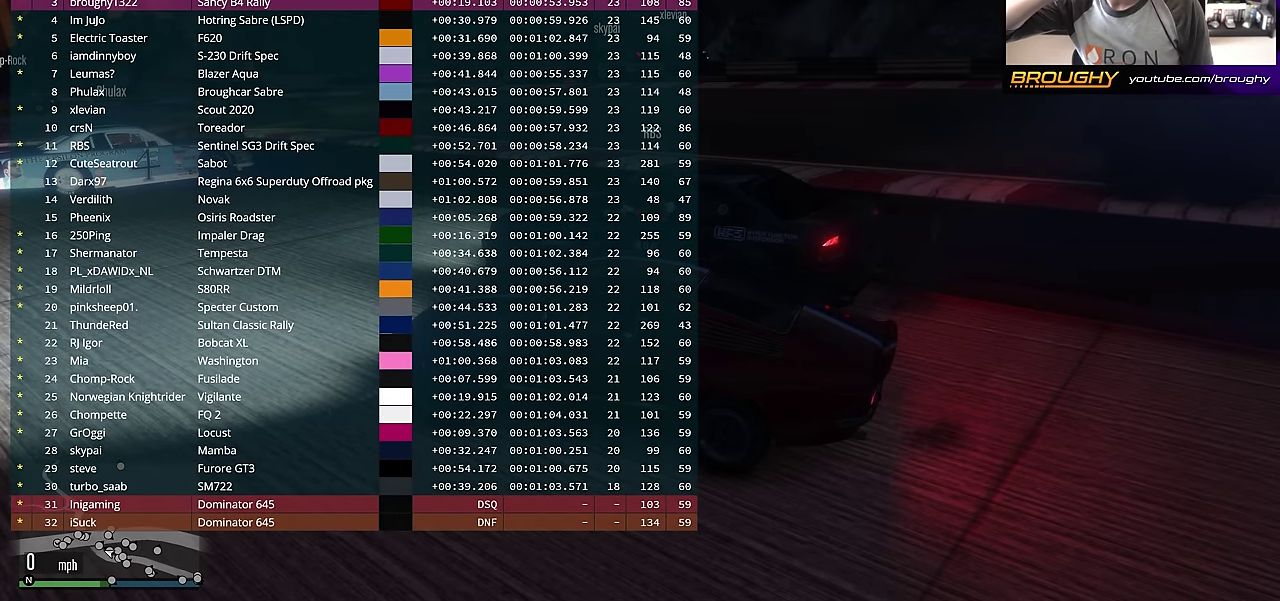
{"buttons": ["DPAD_DOWN"], "left_stick": "center", "right_stick": "center", "events": []}
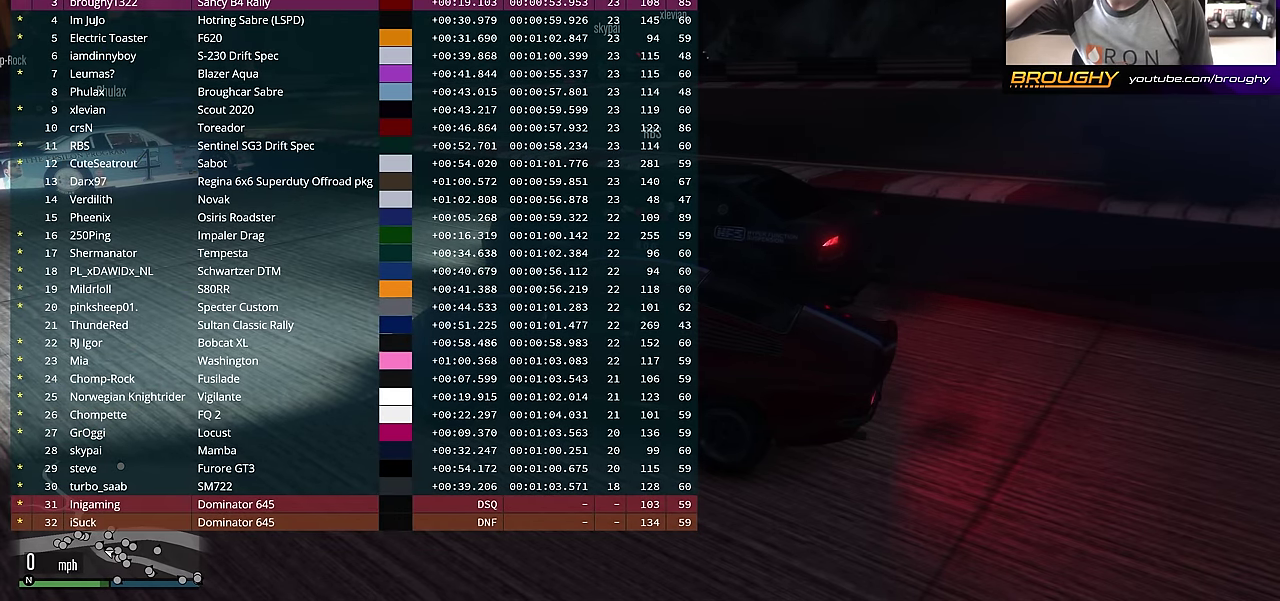
{"buttons": ["DPAD_DOWN"], "left_stick": "center", "right_stick": "center", "events": []}
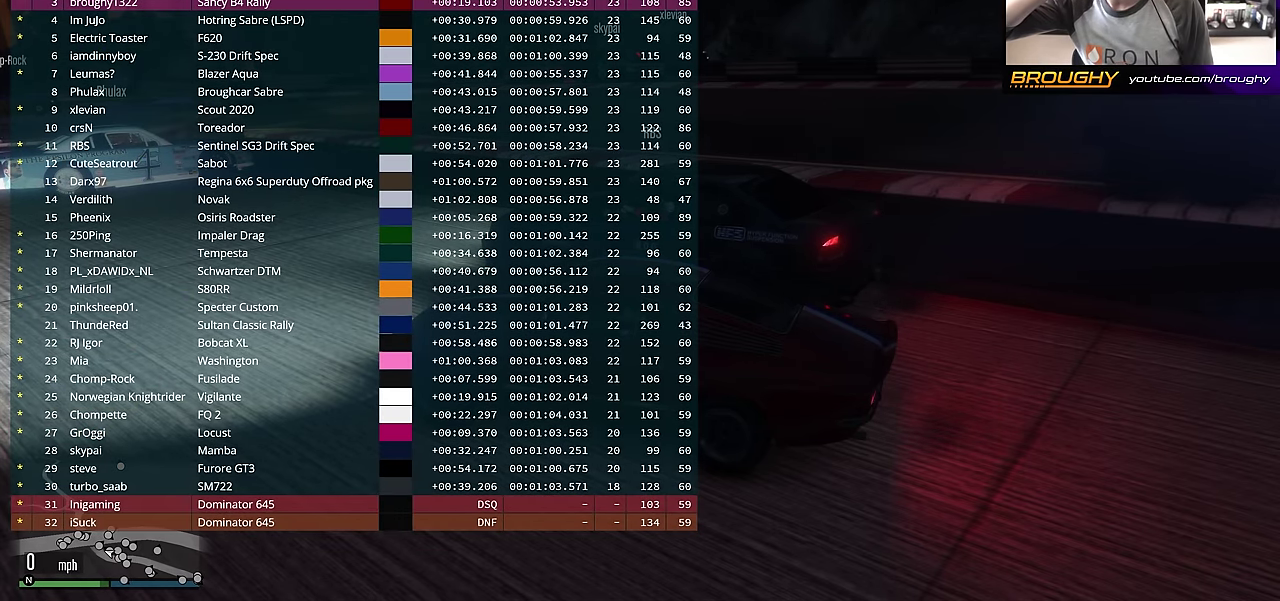
{"buttons": ["DPAD_DOWN"], "left_stick": "center", "right_stick": "center", "events": []}
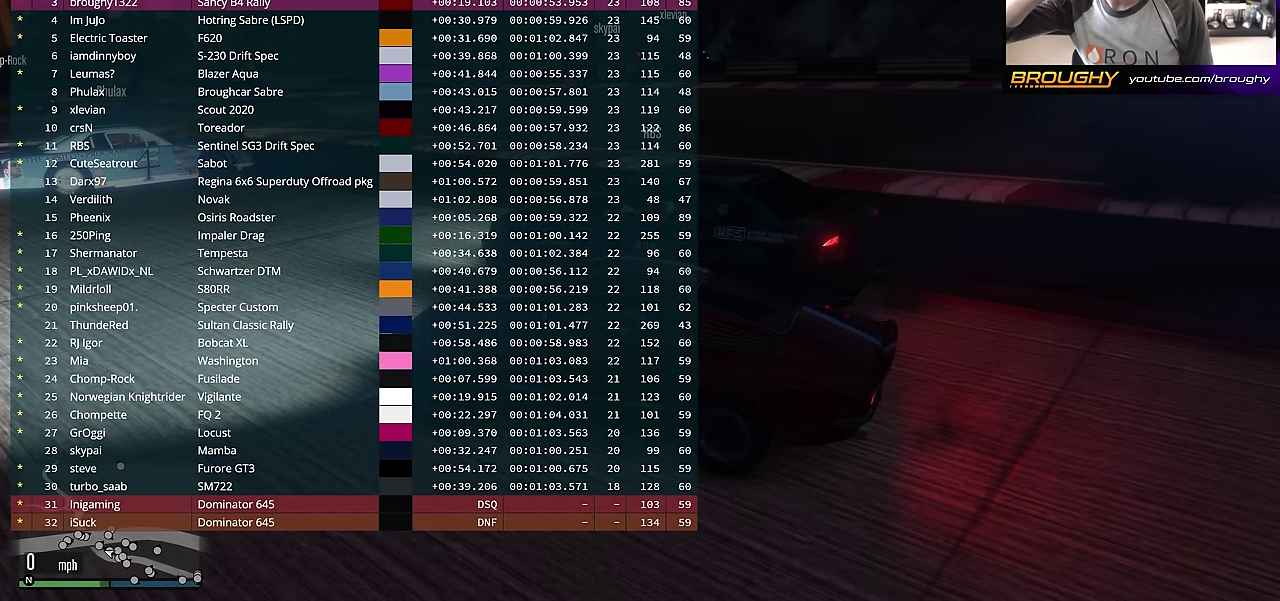
{"buttons": ["DPAD_DOWN"], "left_stick": "center", "right_stick": "center", "events": []}
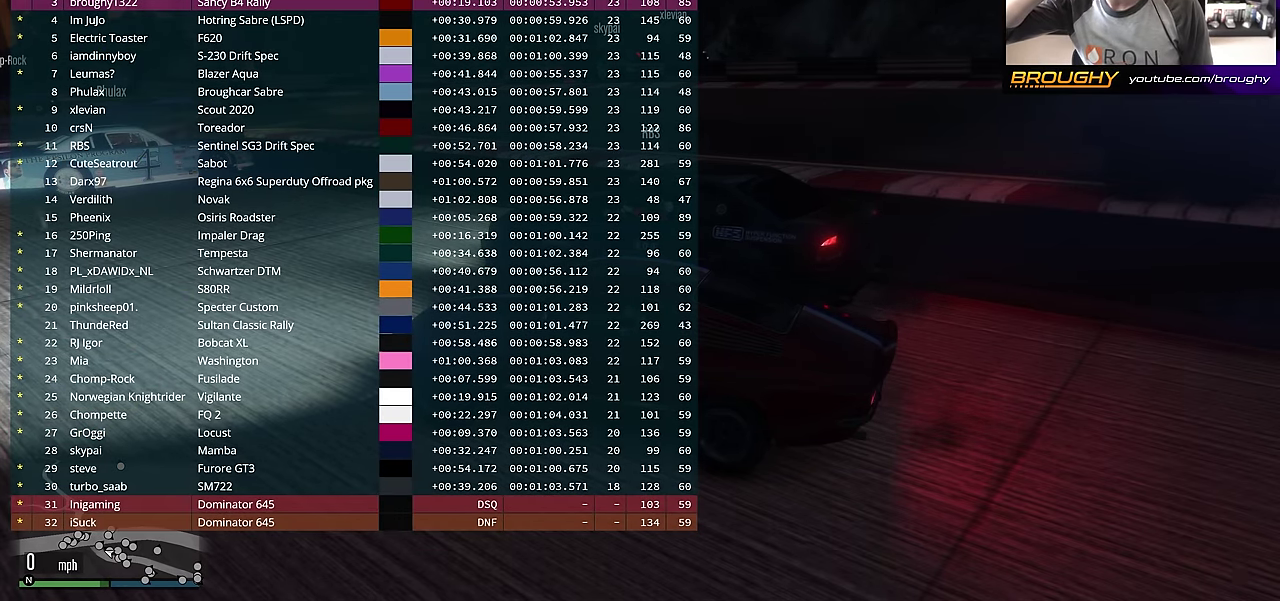
{"buttons": ["DPAD_DOWN"], "left_stick": "center", "right_stick": "center", "events": []}
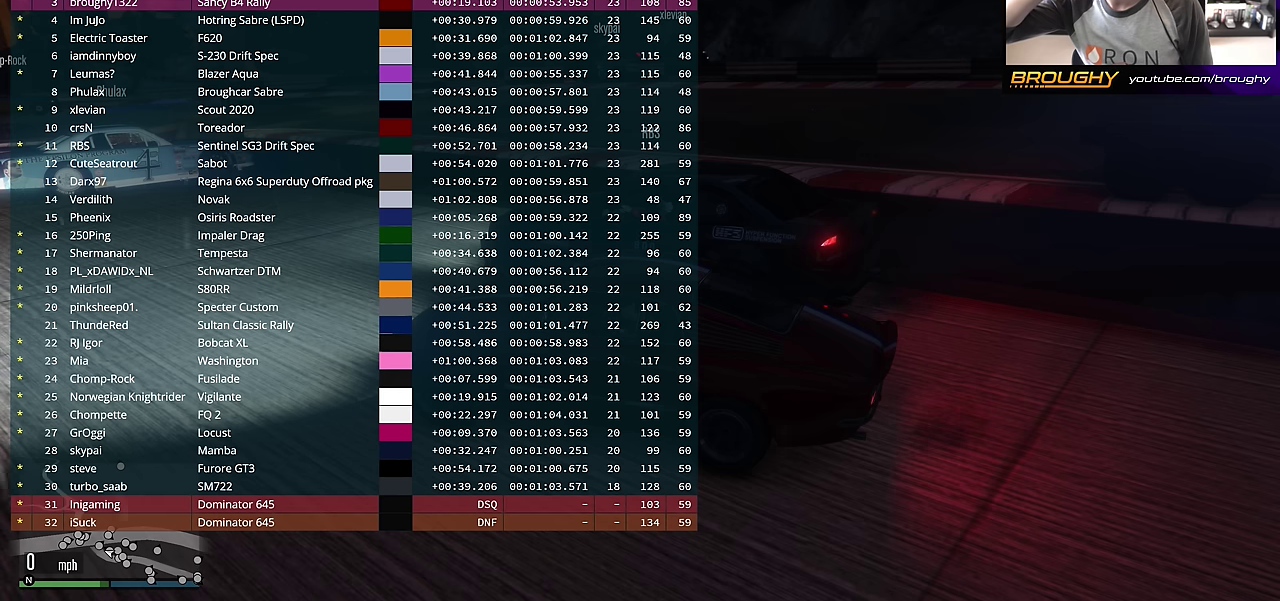
{"buttons": ["DPAD_DOWN"], "left_stick": "center", "right_stick": "center", "events": []}
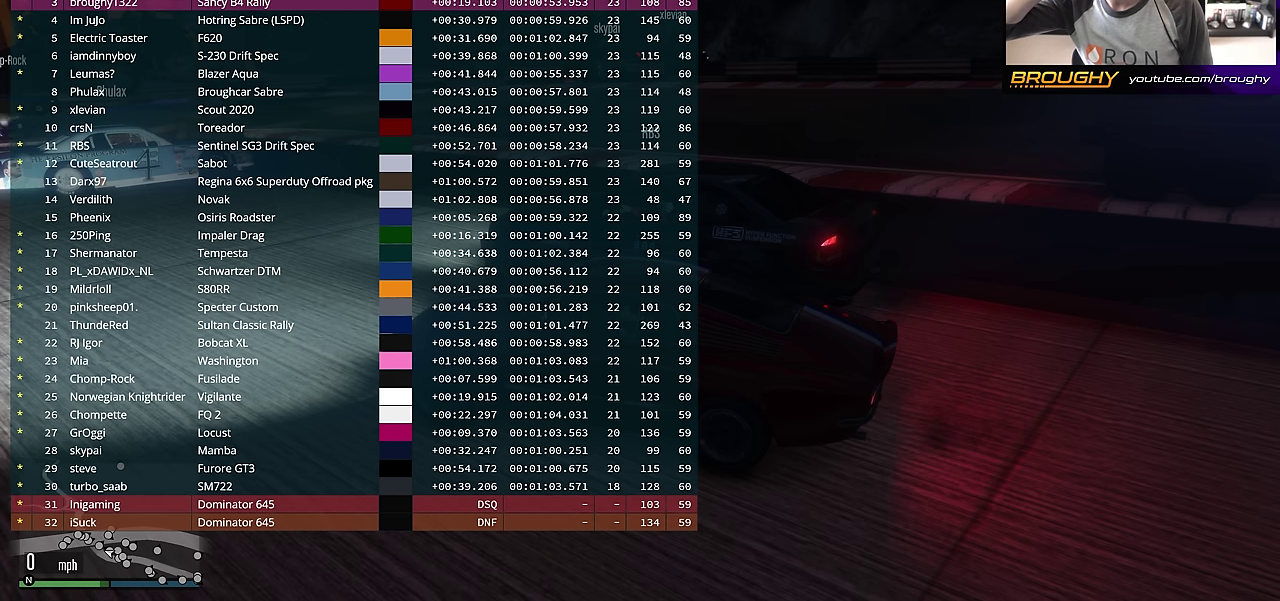
{"buttons": ["DPAD_DOWN"], "left_stick": "center", "right_stick": "center", "events": []}
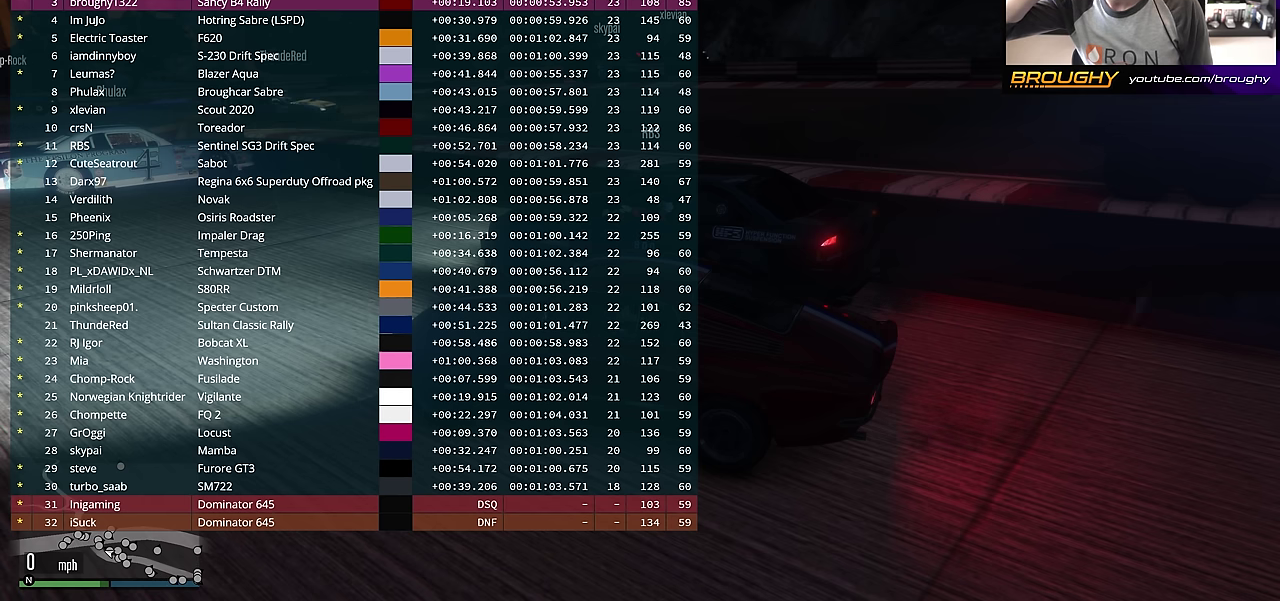
{"buttons": ["DPAD_DOWN"], "left_stick": "center", "right_stick": "center", "events": []}
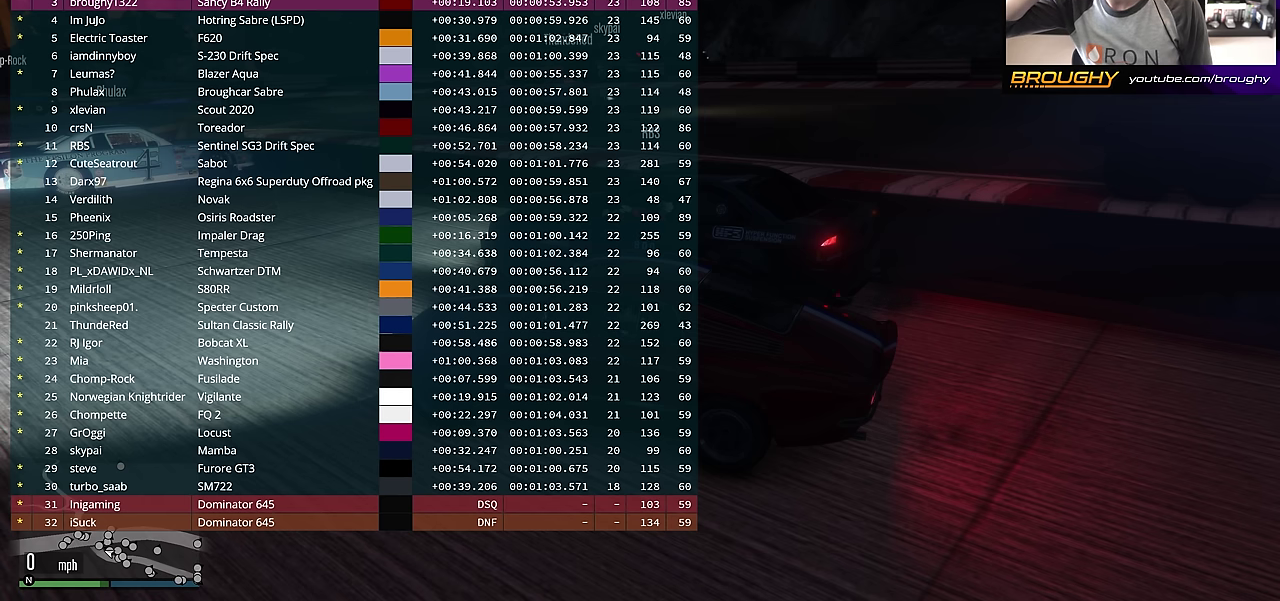
{"buttons": ["DPAD_DOWN"], "left_stick": "center", "right_stick": "center", "events": []}
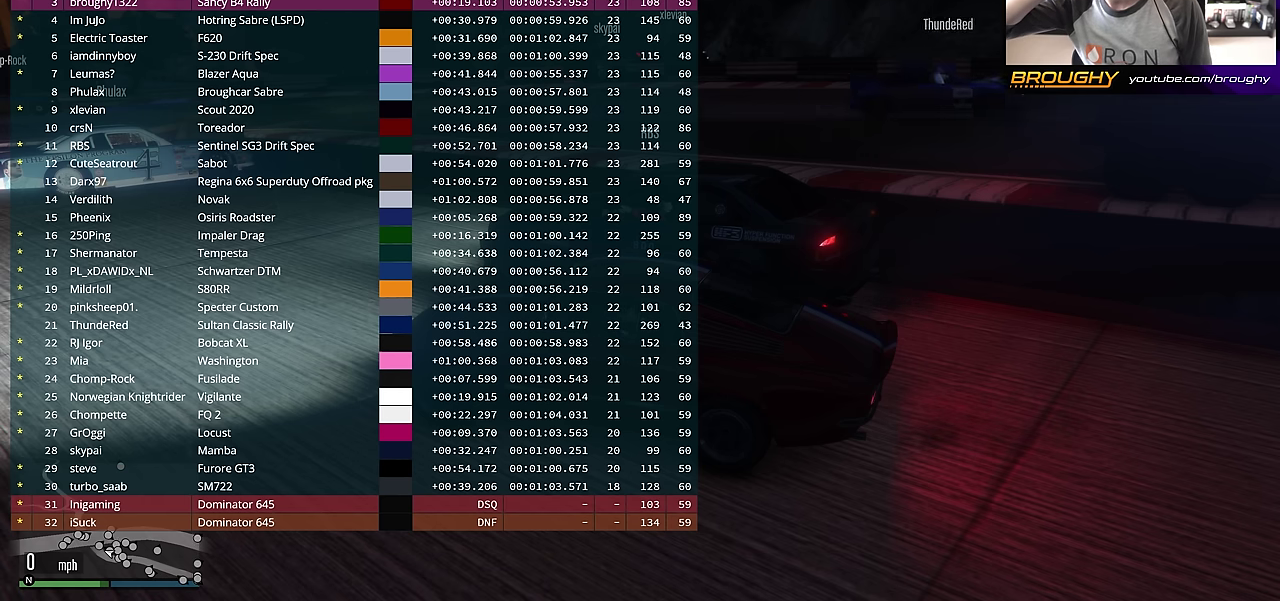
{"buttons": ["DPAD_DOWN"], "left_stick": "center", "right_stick": "center", "events": []}
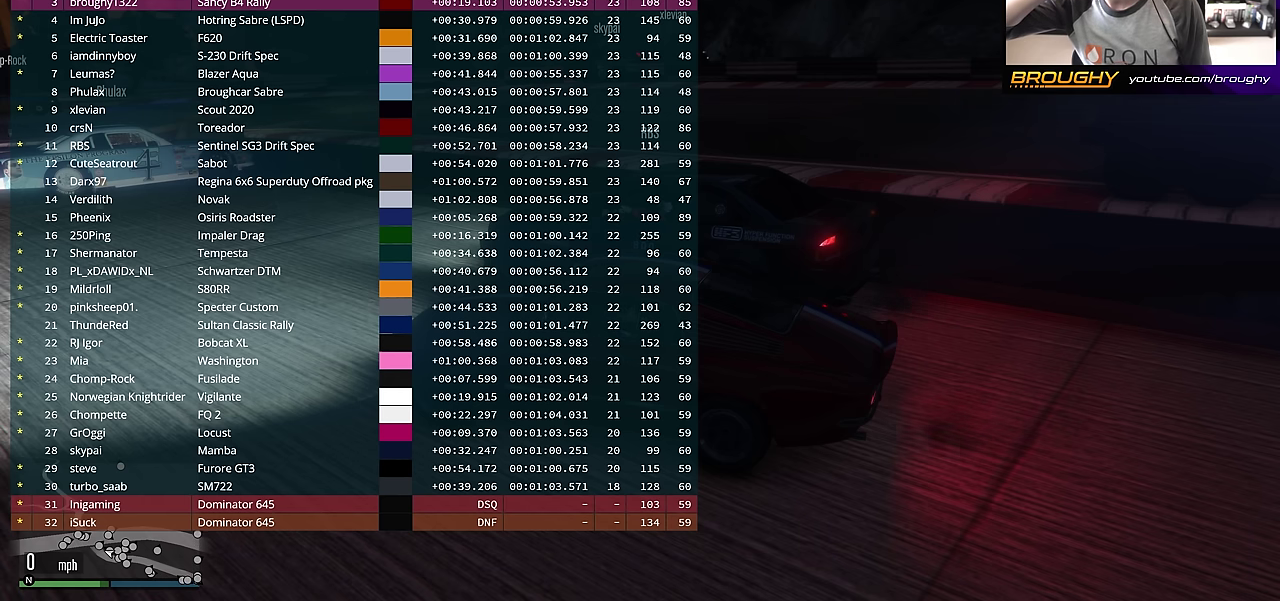
{"buttons": ["DPAD_DOWN"], "left_stick": "center", "right_stick": "center", "events": []}